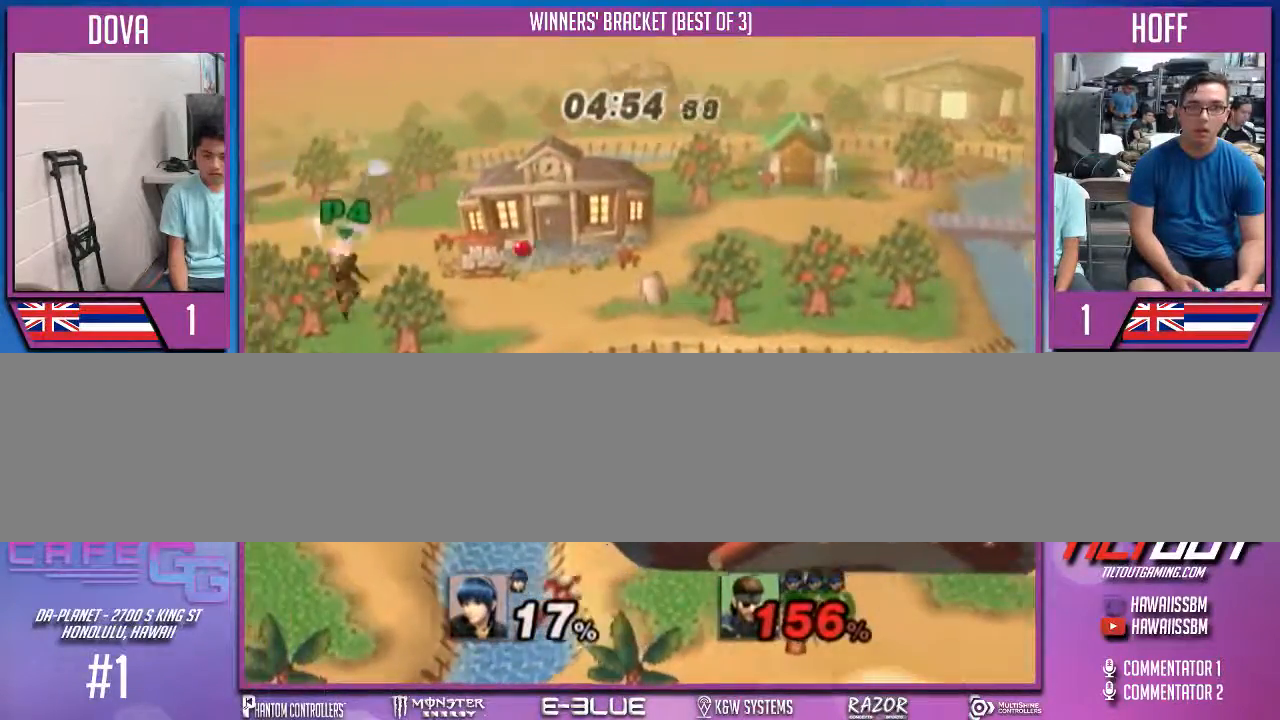
Gameplay with a controller (Nintendo layout); each line is a JSON object with the inputs held at the frame after it. "events" lists button and stick changes between this image and that frame as [ms after this image, input, new state], when the widget could be followed in between. Not read: L3 R2 R3.
{"buttons": ["X"], "left_stick": "down-left", "right_stick": "center", "events": [[33, "X", "up"], [33, "left_stick", "center"], [300, "left_stick", "right"], [367, "left_stick", "center"], [467, "X", "down"], [467, "left_stick", "down-left"]]}
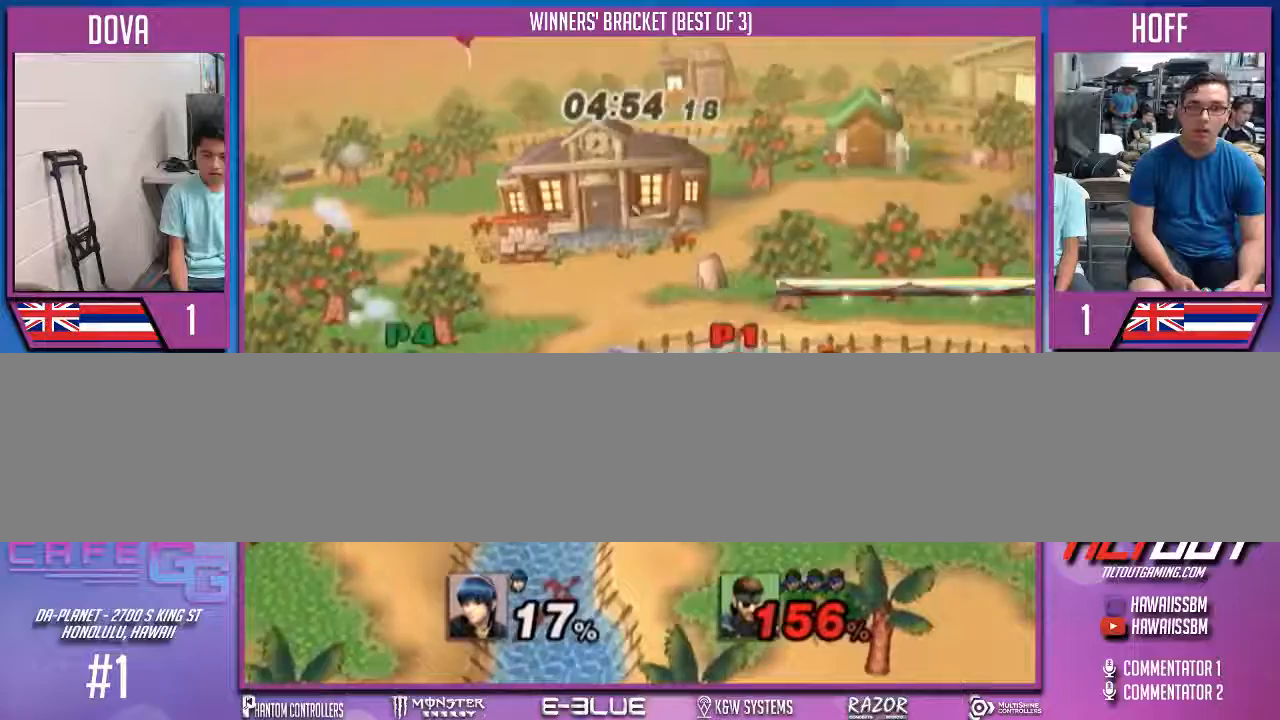
{"buttons": ["X"], "left_stick": "down-left", "right_stick": "center", "events": [[133, "X", "up"], [167, "left_stick", "center"], [367, "left_stick", "right"], [400, "X", "down"], [467, "left_stick", "down-left"]]}
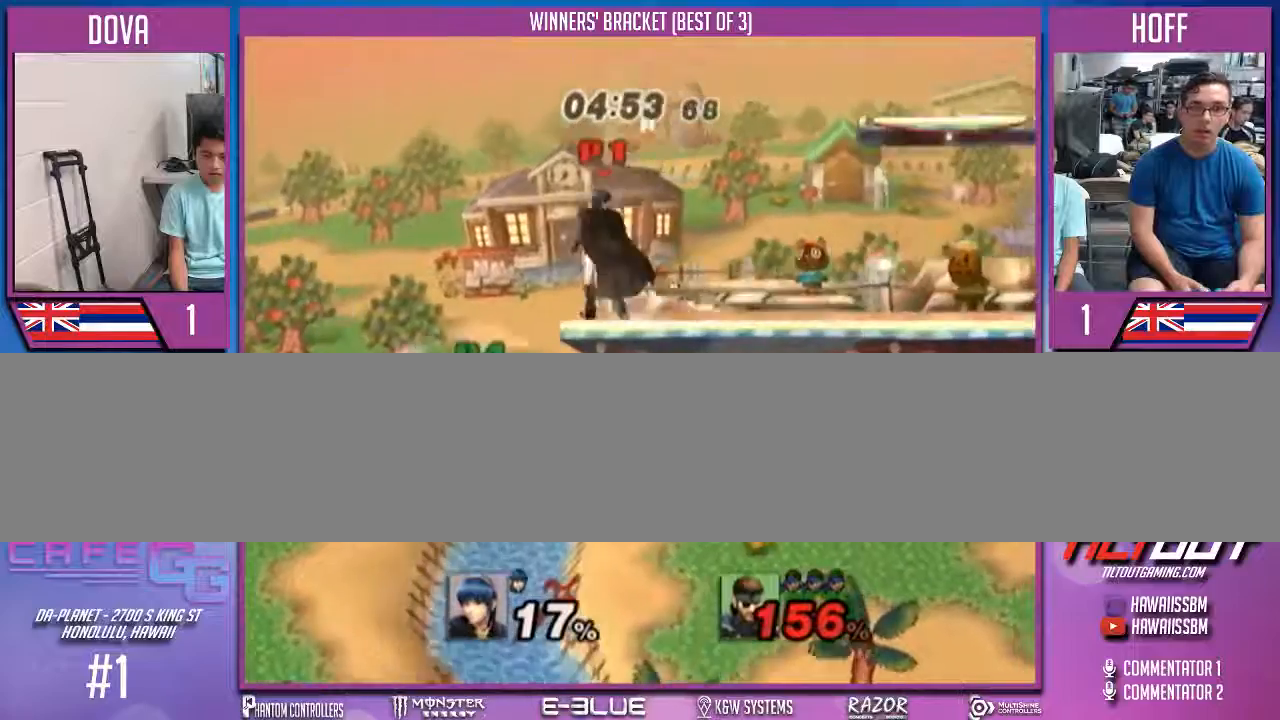
{"buttons": [], "left_stick": "center", "right_stick": "center", "events": [[67, "X", "up"], [100, "left_stick", "right"], [500, "left_stick", "center"]]}
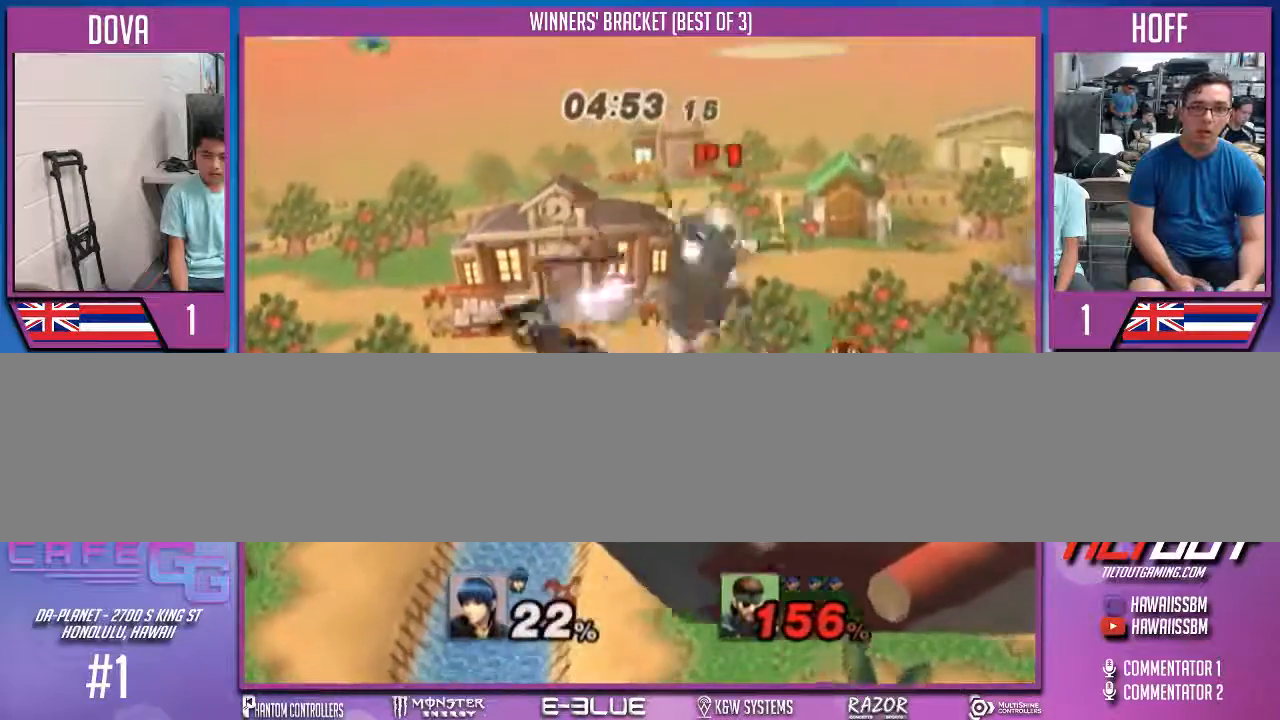
{"buttons": [], "left_stick": "center", "right_stick": "center", "events": [[33, "A", "down"], [33, "left_stick", "left"], [100, "A", "up"], [133, "A", "down"], [167, "left_stick", "down-left"], [233, "A", "up"], [267, "left_stick", "center"]]}
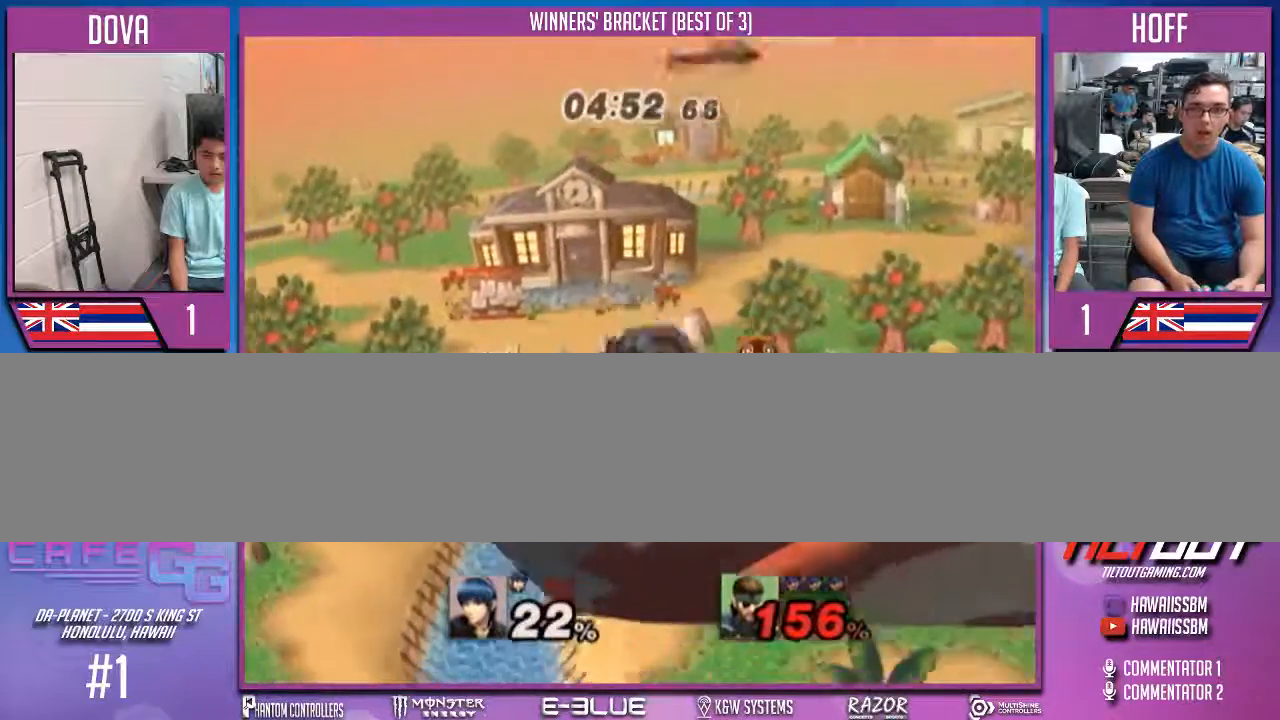
{"buttons": [], "left_stick": "center", "right_stick": "center", "events": []}
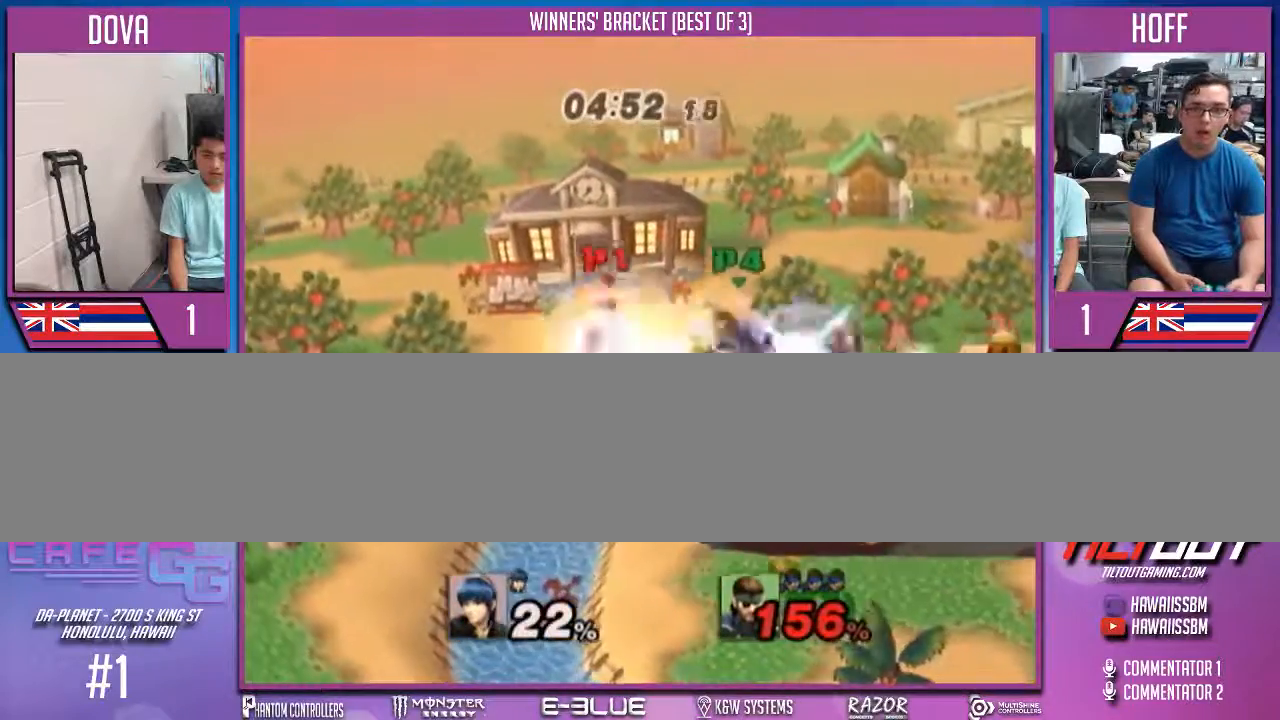
{"buttons": [], "left_stick": "center", "right_stick": "center", "events": []}
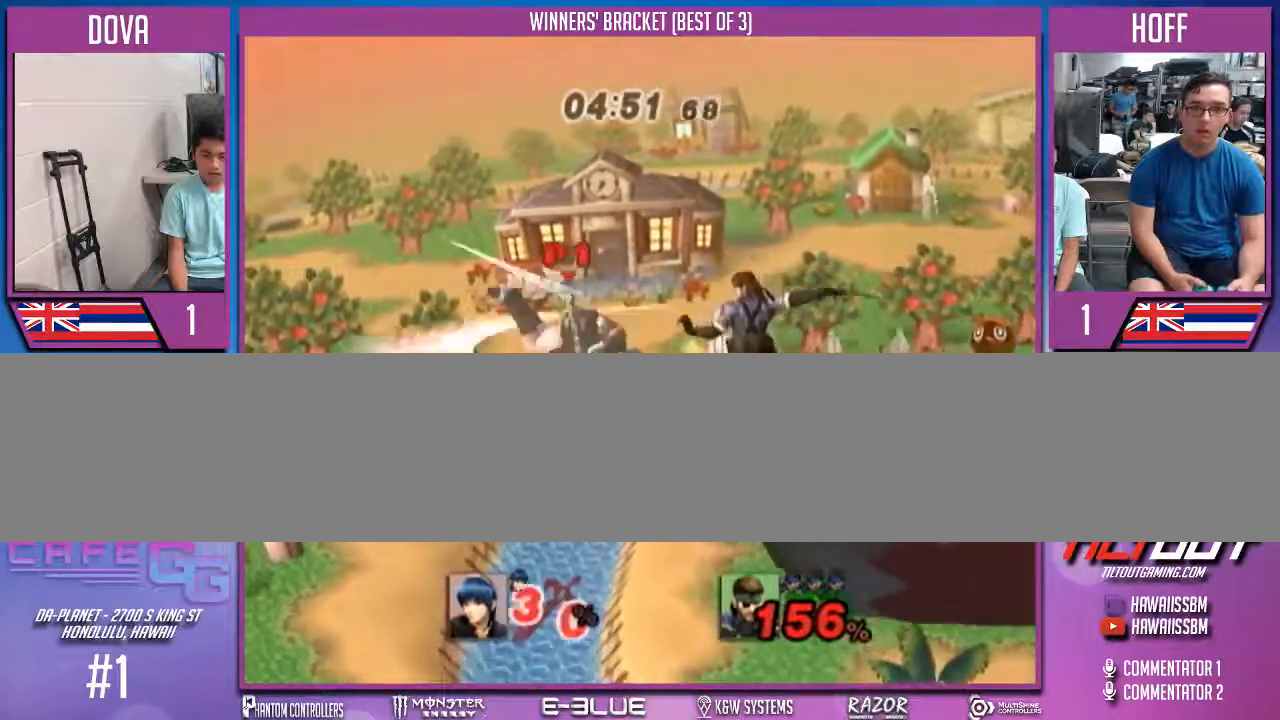
{"buttons": [], "left_stick": "right", "right_stick": "center", "events": [[133, "left_stick", "right"]]}
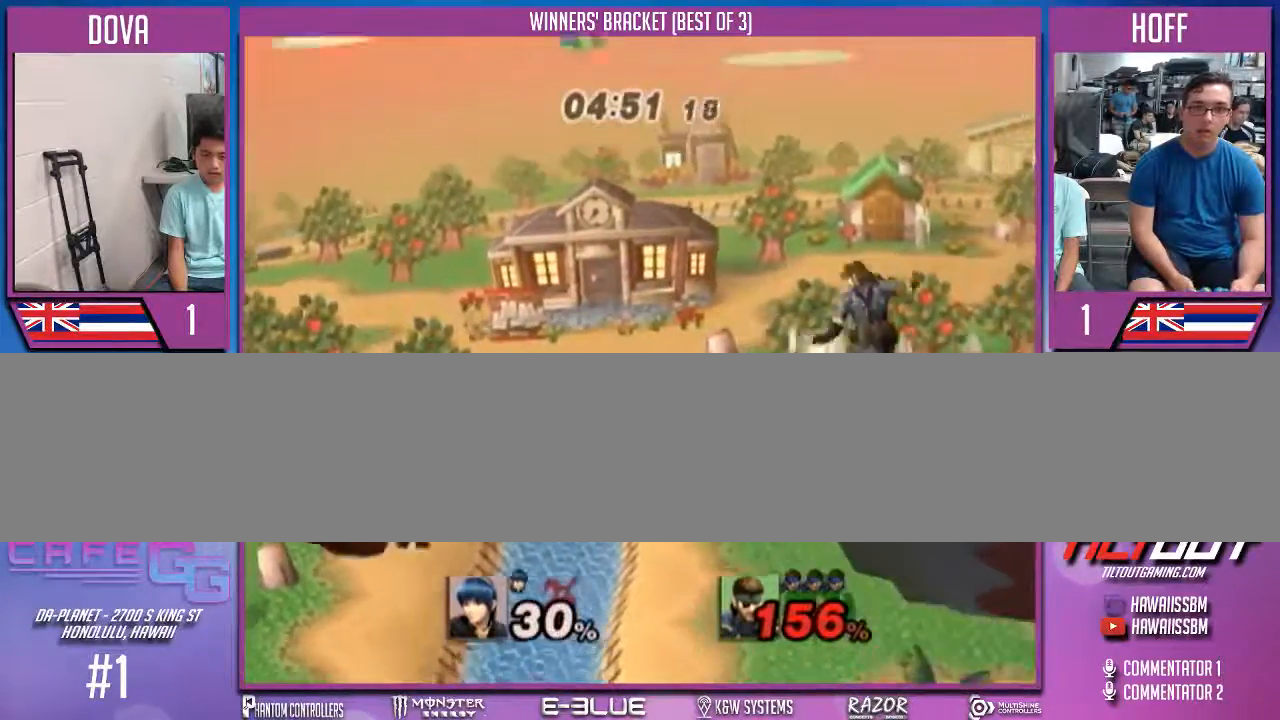
{"buttons": [], "left_stick": "right", "right_stick": "center", "events": [[100, "B", "down"], [200, "B", "up"]]}
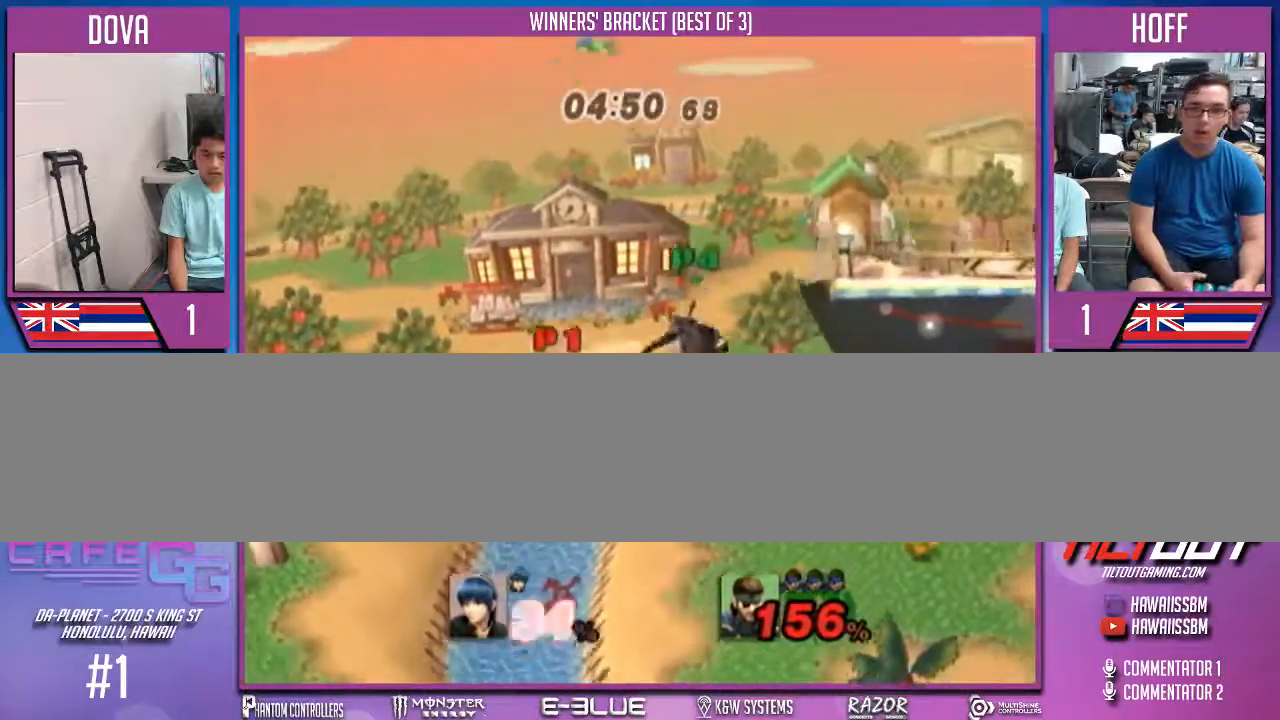
{"buttons": [], "left_stick": "right", "right_stick": "center", "events": [[167, "X", "down"], [233, "X", "up"], [300, "X", "down"], [367, "X", "up"], [400, "X", "down"], [500, "X", "up"]]}
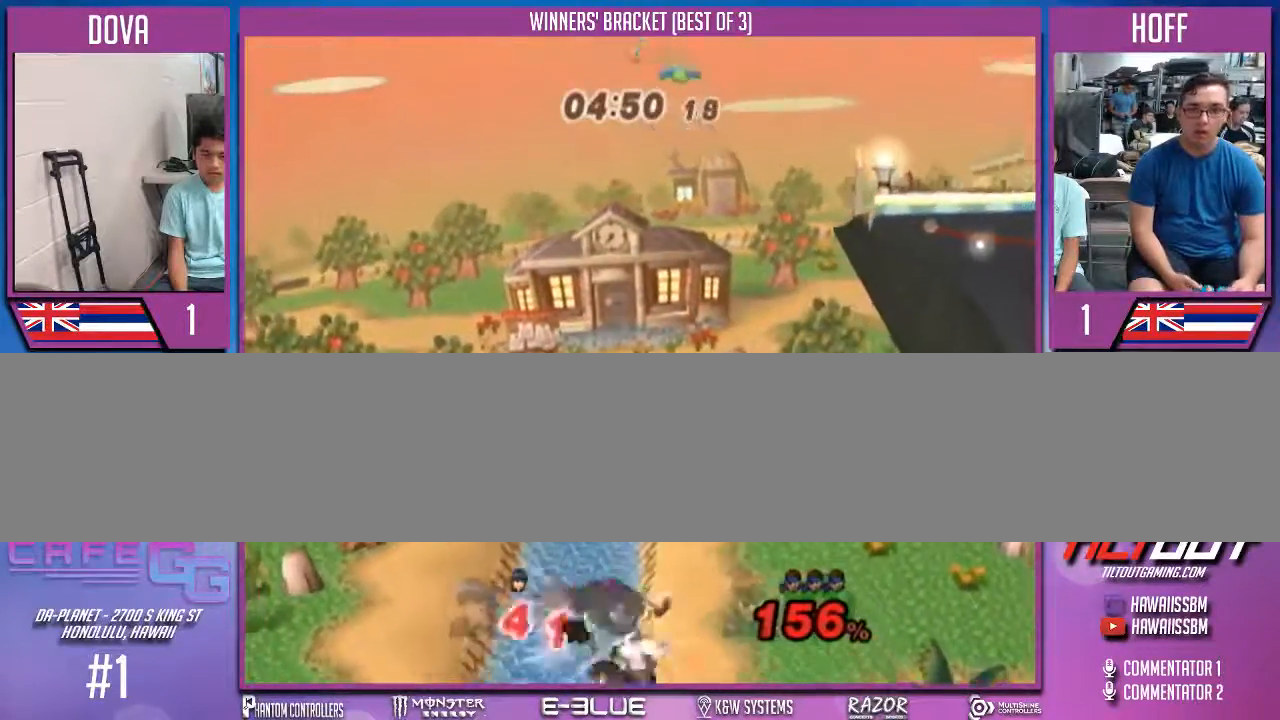
{"buttons": ["X"], "left_stick": "up", "right_stick": "center", "events": [[33, "X", "down"], [133, "X", "up"], [200, "X", "down"], [200, "left_stick", "up-right"], [267, "X", "up"], [333, "X", "down"], [400, "X", "up"], [467, "X", "down"], [467, "left_stick", "up"]]}
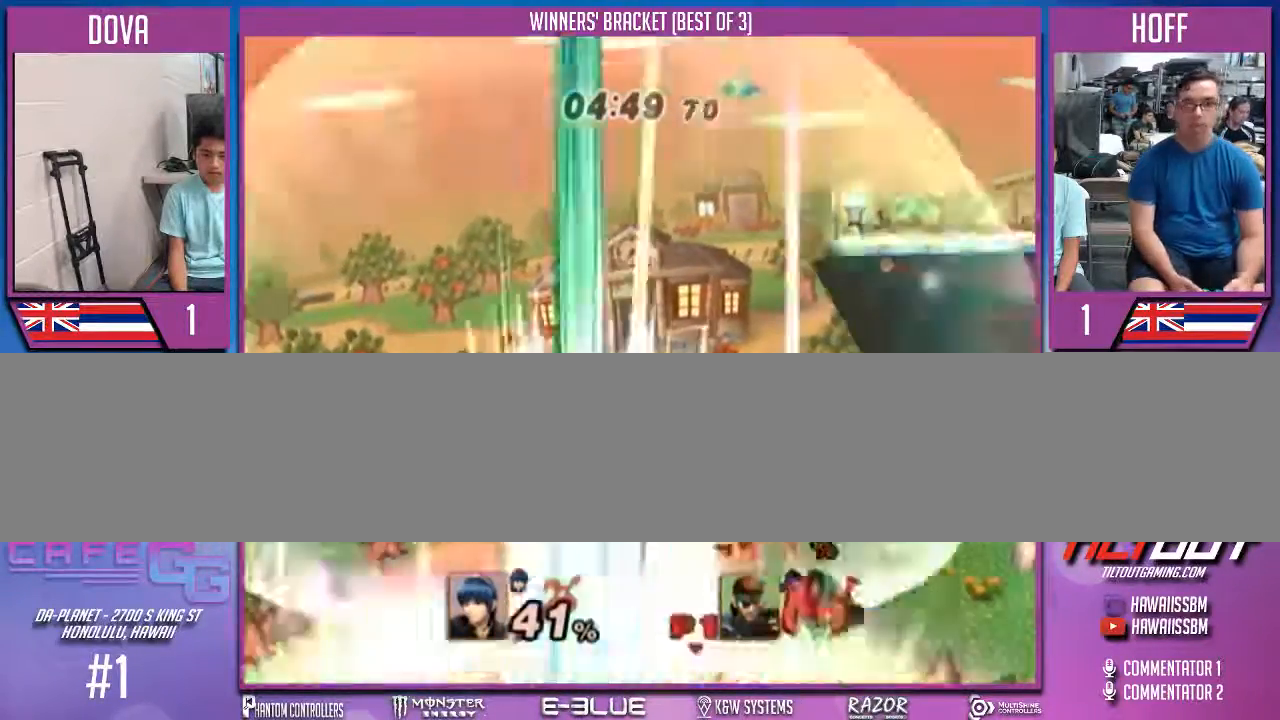
{"buttons": [], "left_stick": "up-right", "right_stick": "center", "events": [[33, "X", "up"], [200, "B", "down"], [400, "B", "up"], [500, "left_stick", "up-right"]]}
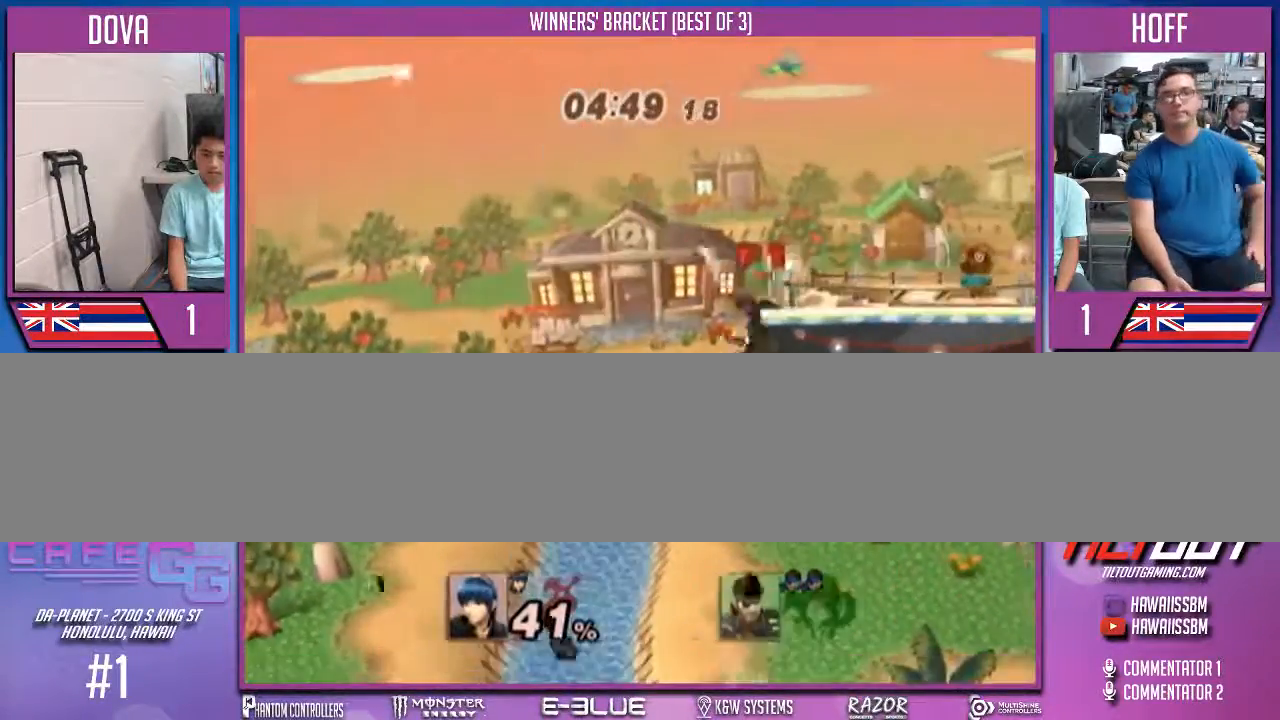
{"buttons": [], "left_stick": "right", "right_stick": "center", "events": [[133, "left_stick", "center"], [333, "X", "down"], [333, "left_stick", "down-right"], [400, "X", "up"], [433, "left_stick", "right"]]}
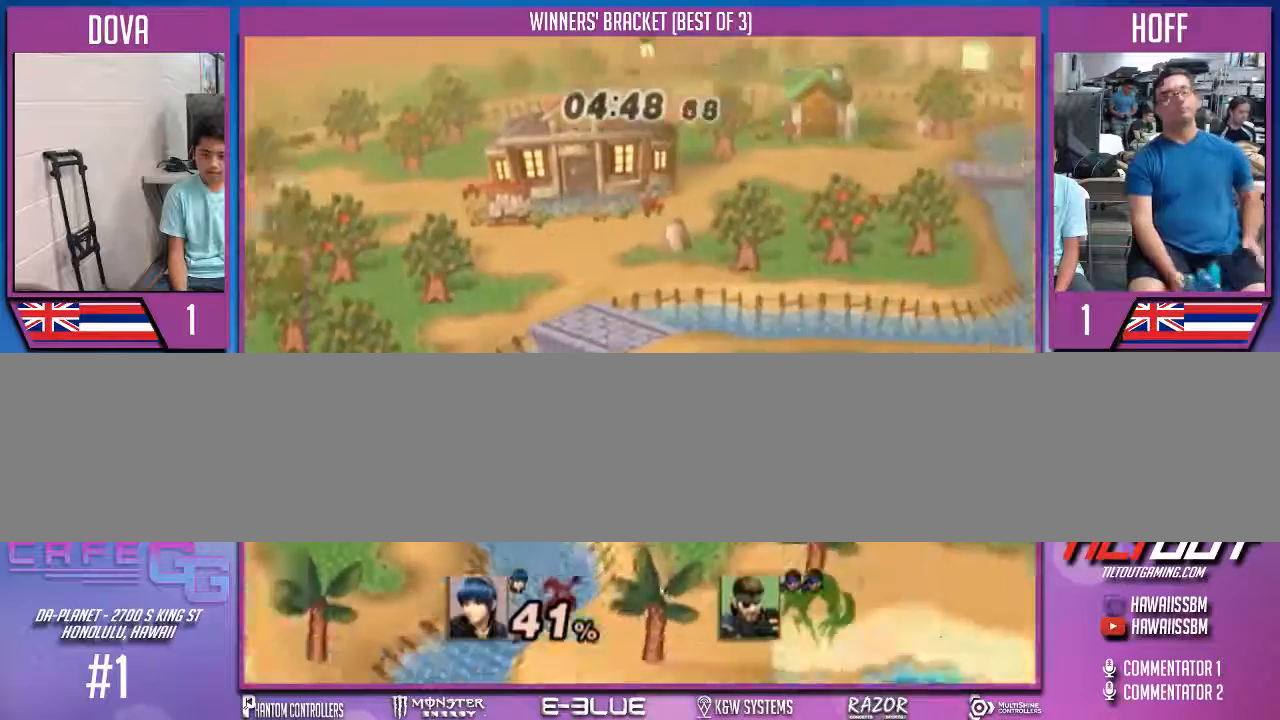
{"buttons": [], "left_stick": "center", "right_stick": "center", "events": [[133, "left_stick", "down-right"], [367, "left_stick", "center"]]}
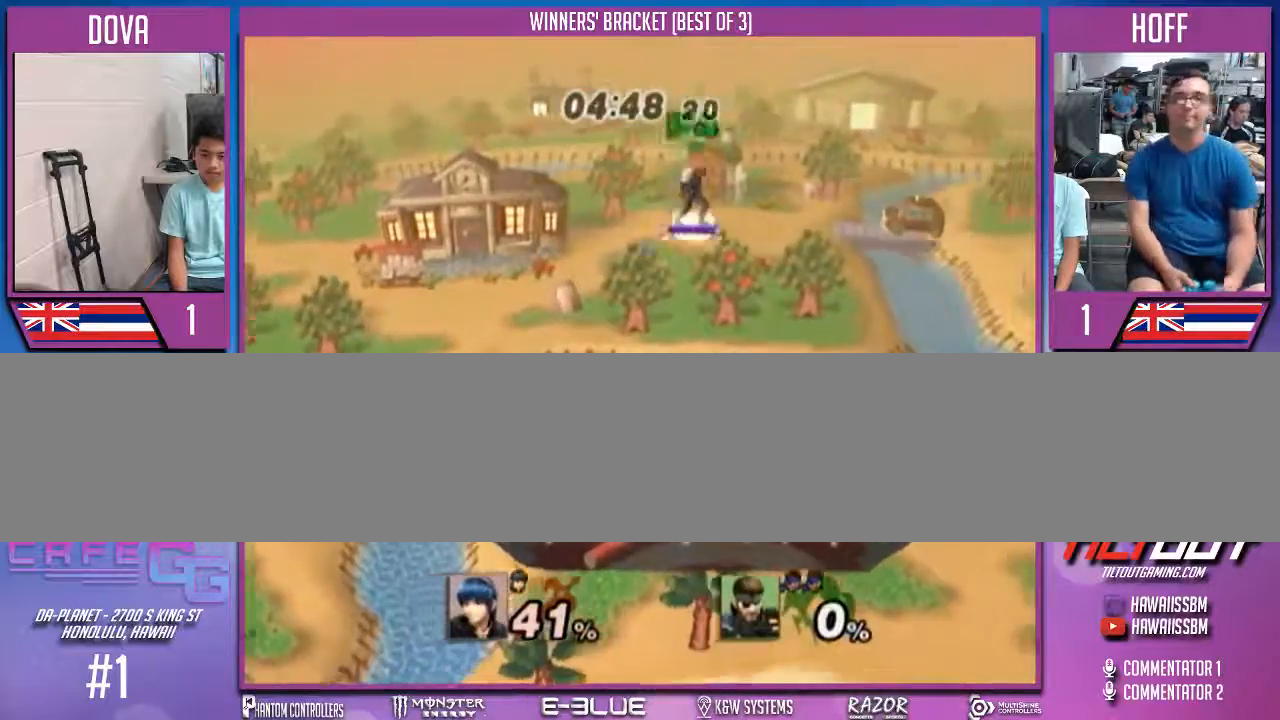
{"buttons": ["X"], "left_stick": "down-right", "right_stick": "center", "events": [[33, "left_stick", "right"], [100, "X", "down"], [133, "left_stick", "down-right"], [267, "X", "up"], [333, "left_stick", "right"], [400, "X", "down"], [400, "left_stick", "down-right"]]}
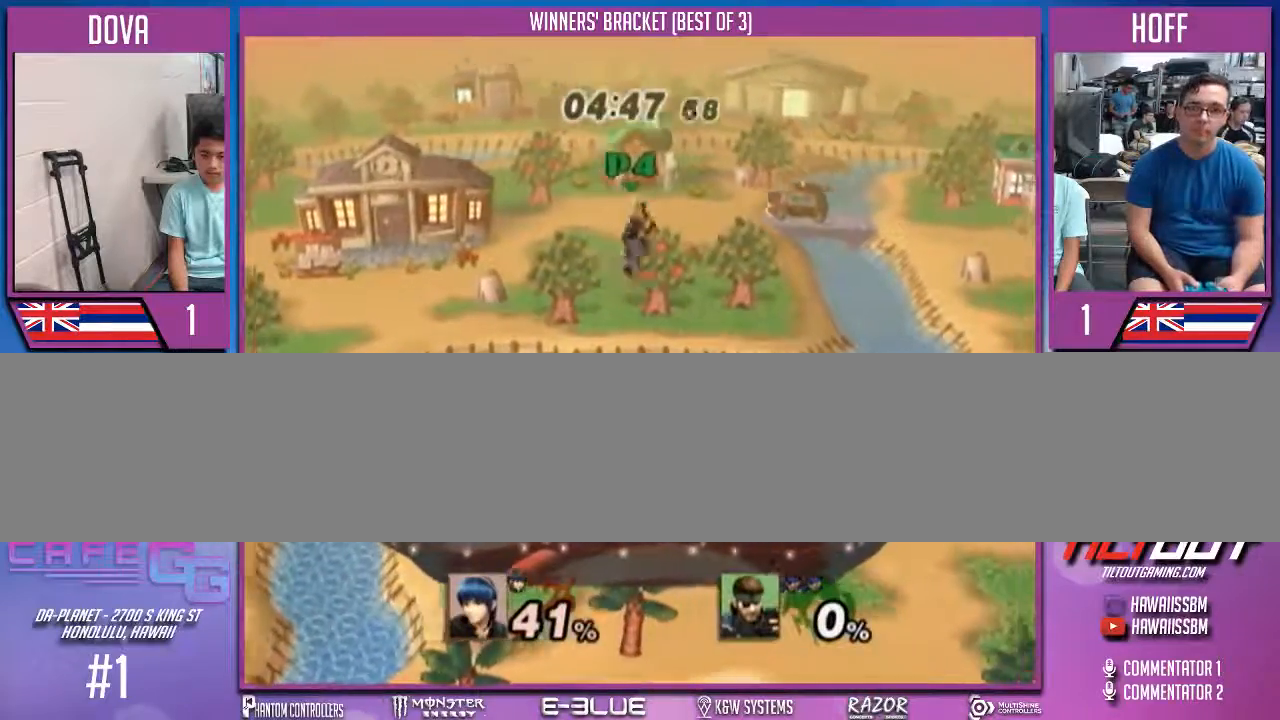
{"buttons": [], "left_stick": "right", "right_stick": "center", "events": [[67, "X", "up"], [67, "left_stick", "center"], [167, "left_stick", "right"], [233, "X", "down"], [267, "left_stick", "down-right"], [367, "X", "up"], [400, "left_stick", "center"], [467, "left_stick", "right"]]}
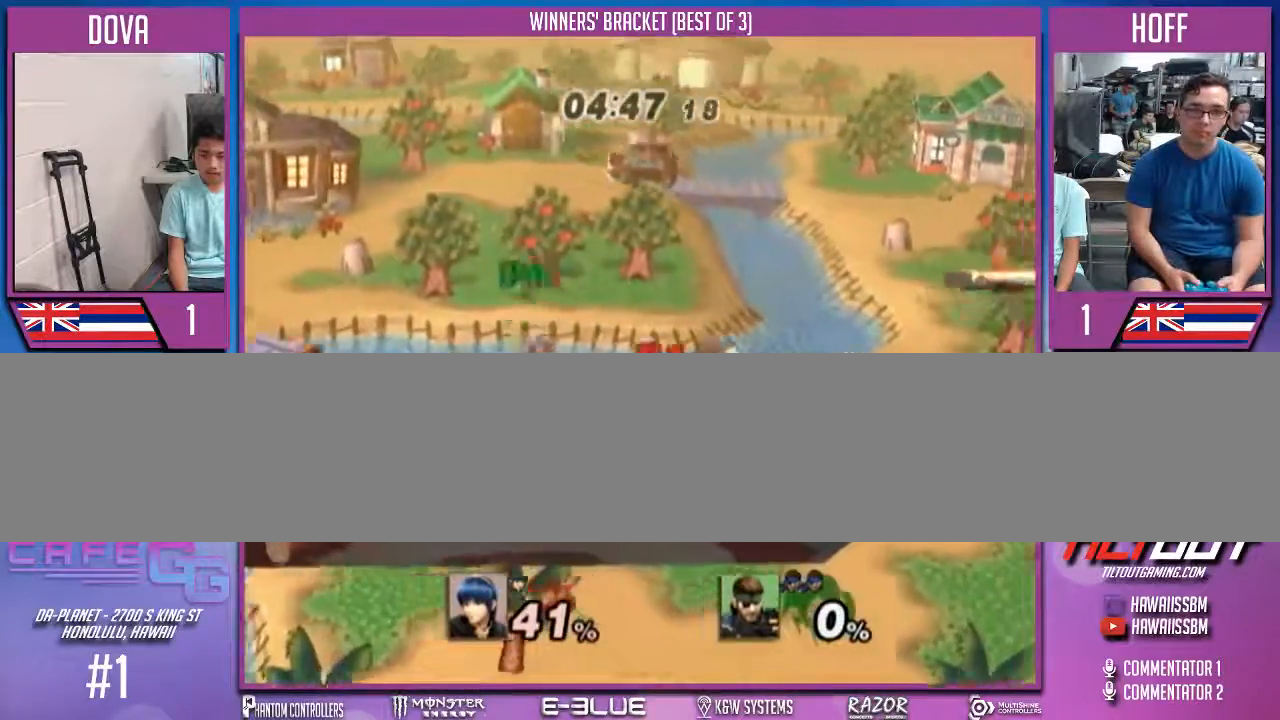
{"buttons": [], "left_stick": "down", "right_stick": "center", "events": [[67, "X", "down"], [167, "X", "up"], [267, "X", "down"], [400, "X", "up"], [400, "left_stick", "down"]]}
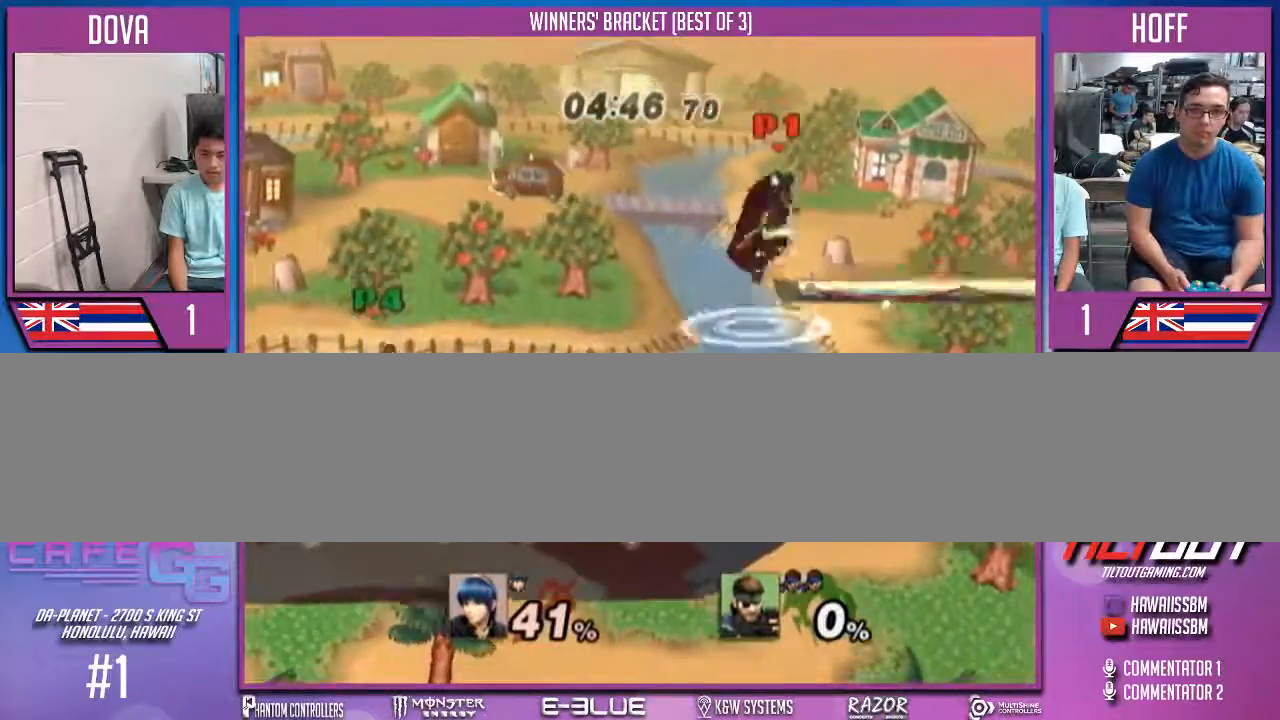
{"buttons": [], "left_stick": "left", "right_stick": "center", "events": [[133, "left_stick", "center"], [300, "left_stick", "right"], [367, "left_stick", "left"]]}
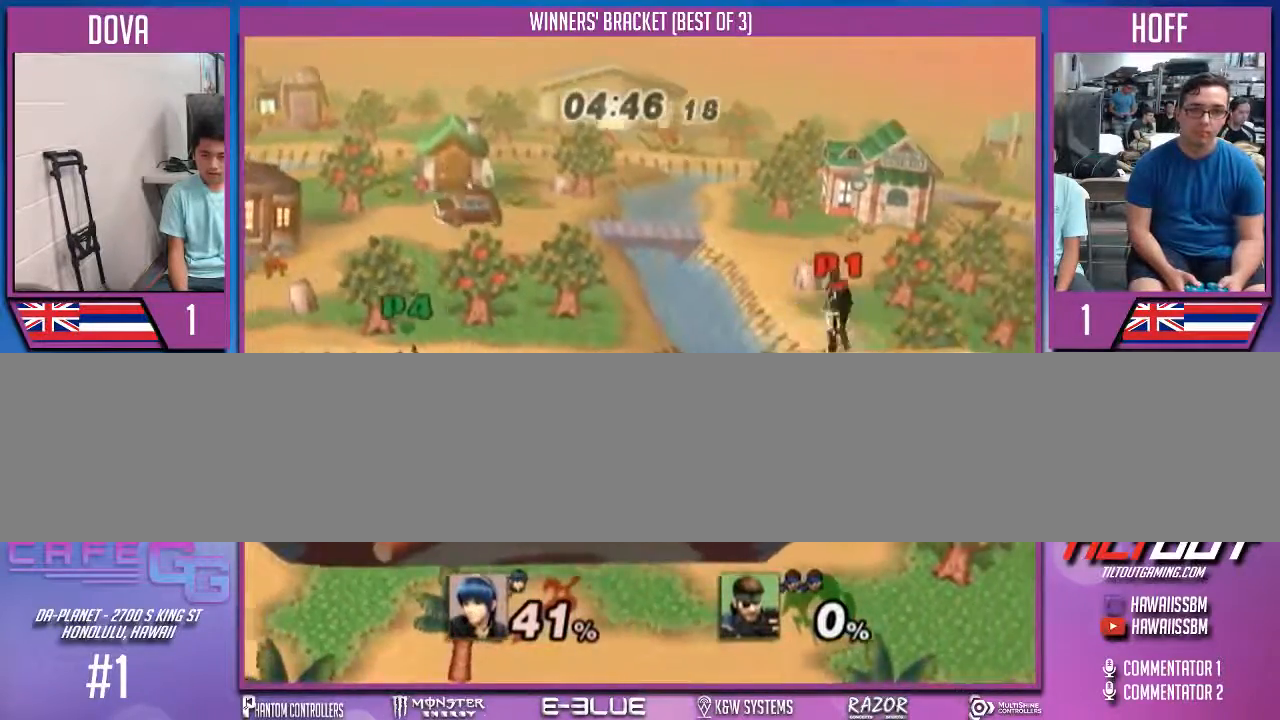
{"buttons": [], "left_stick": "center", "right_stick": "center", "events": [[300, "left_stick", "down-right"], [400, "left_stick", "center"]]}
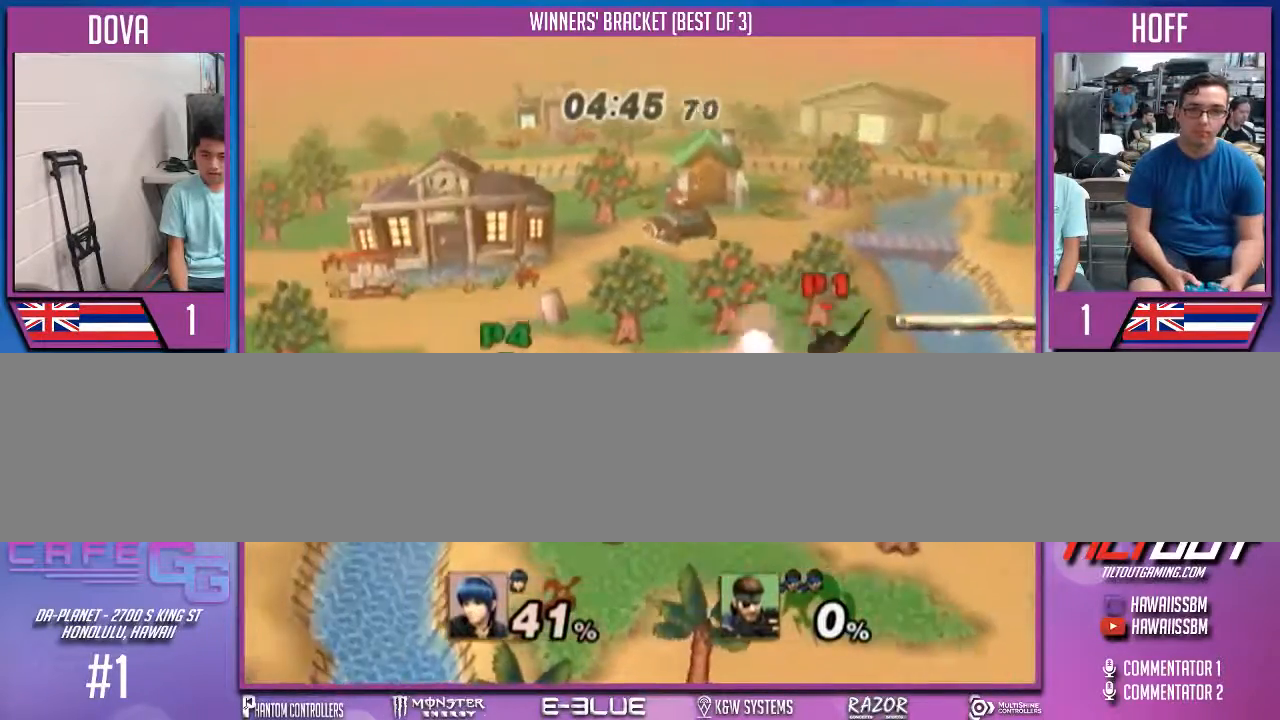
{"buttons": [], "left_stick": "left", "right_stick": "center", "events": [[100, "X", "down"], [133, "left_stick", "down-right"], [267, "X", "up"], [267, "left_stick", "center"], [400, "left_stick", "left"], [433, "X", "down"], [500, "X", "up"]]}
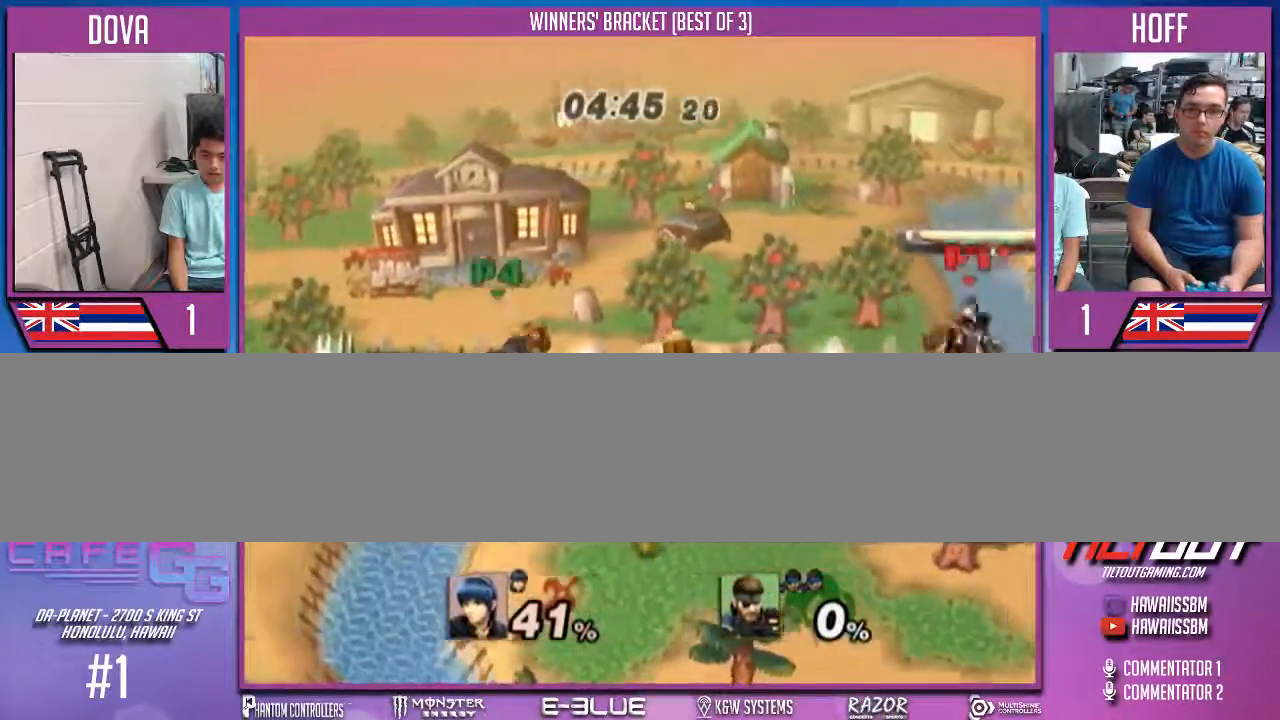
{"buttons": ["A"], "left_stick": "left", "right_stick": "center", "events": [[467, "A", "down"]]}
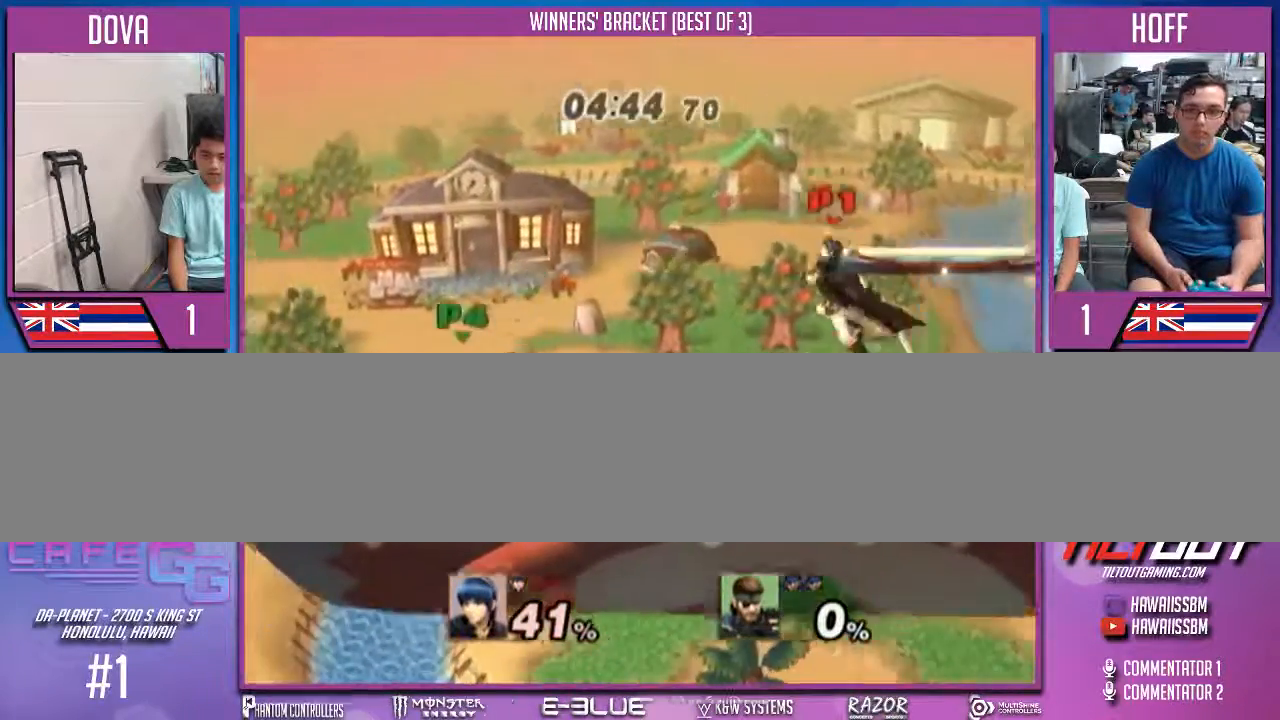
{"buttons": [], "left_stick": "down", "right_stick": "center", "events": [[100, "left_stick", "down"], [133, "A", "up"], [300, "A", "down"], [333, "A", "up"]]}
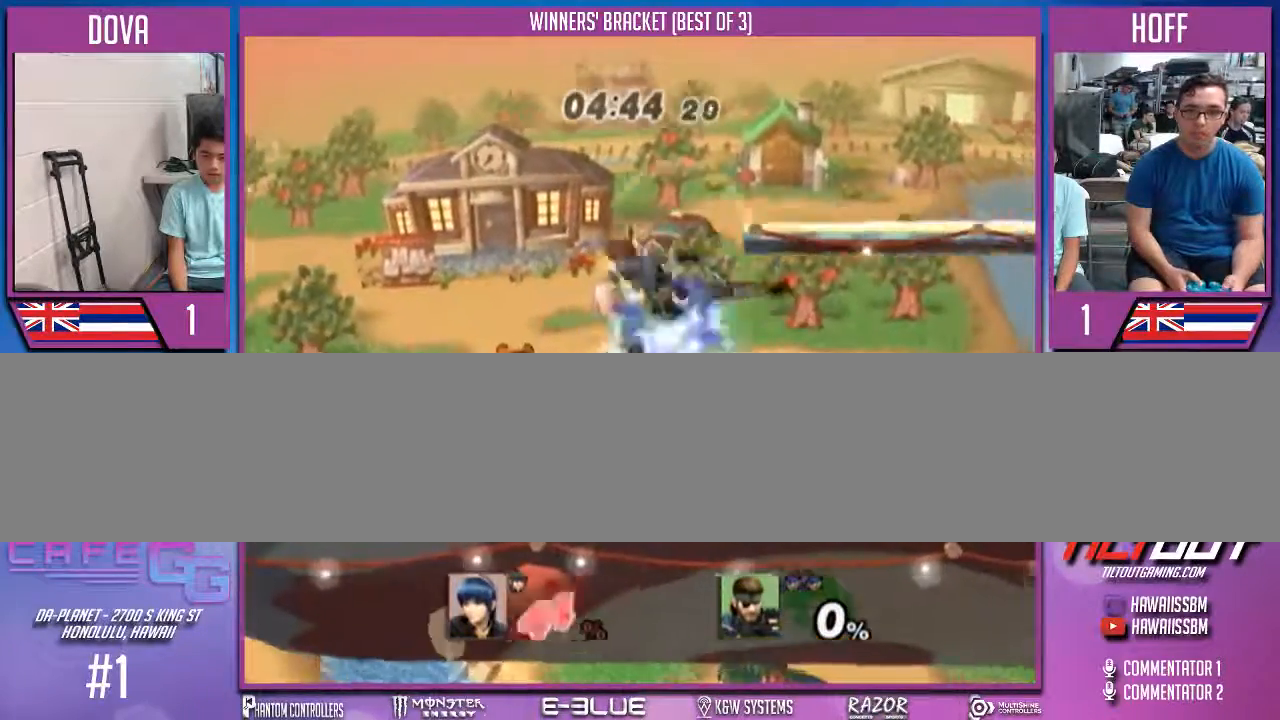
{"buttons": [], "left_stick": "right", "right_stick": "center", "events": [[300, "left_stick", "right"], [333, "X", "down"], [367, "X", "up"], [400, "A", "down"], [467, "A", "up"]]}
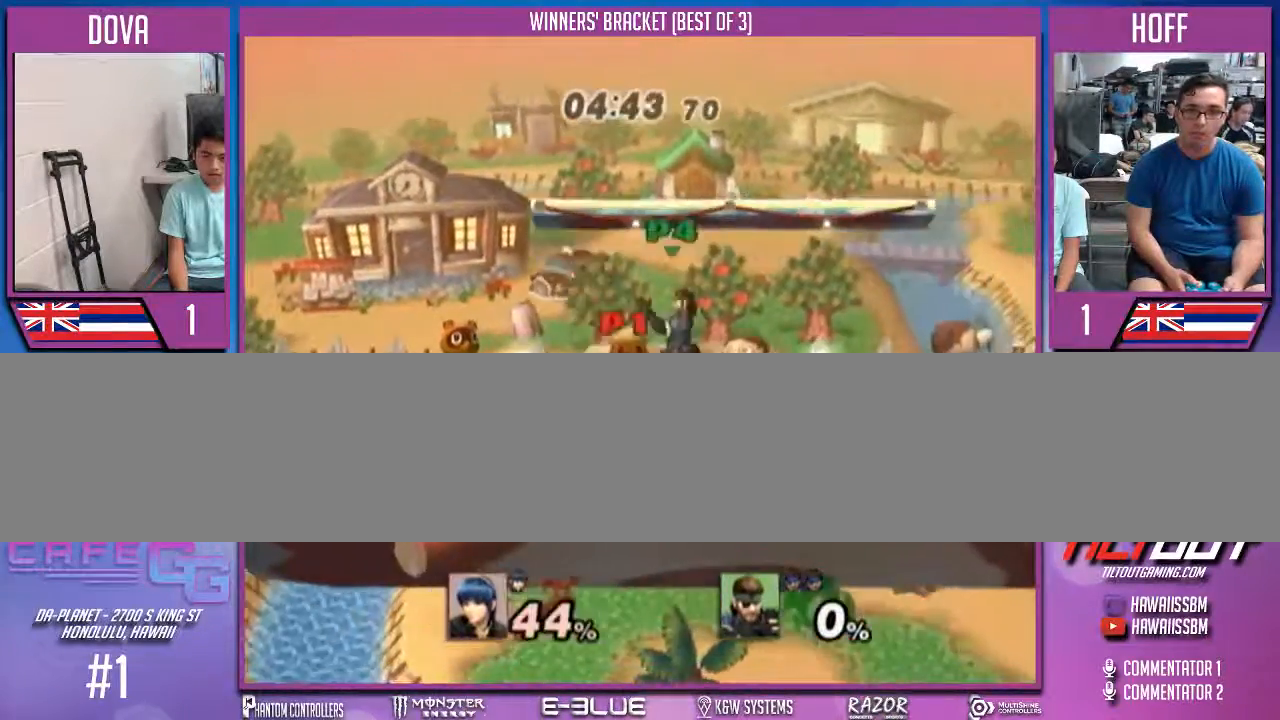
{"buttons": ["X"], "left_stick": "right", "right_stick": "center", "events": [[367, "left_stick", "center"], [433, "left_stick", "right"], [500, "X", "down"]]}
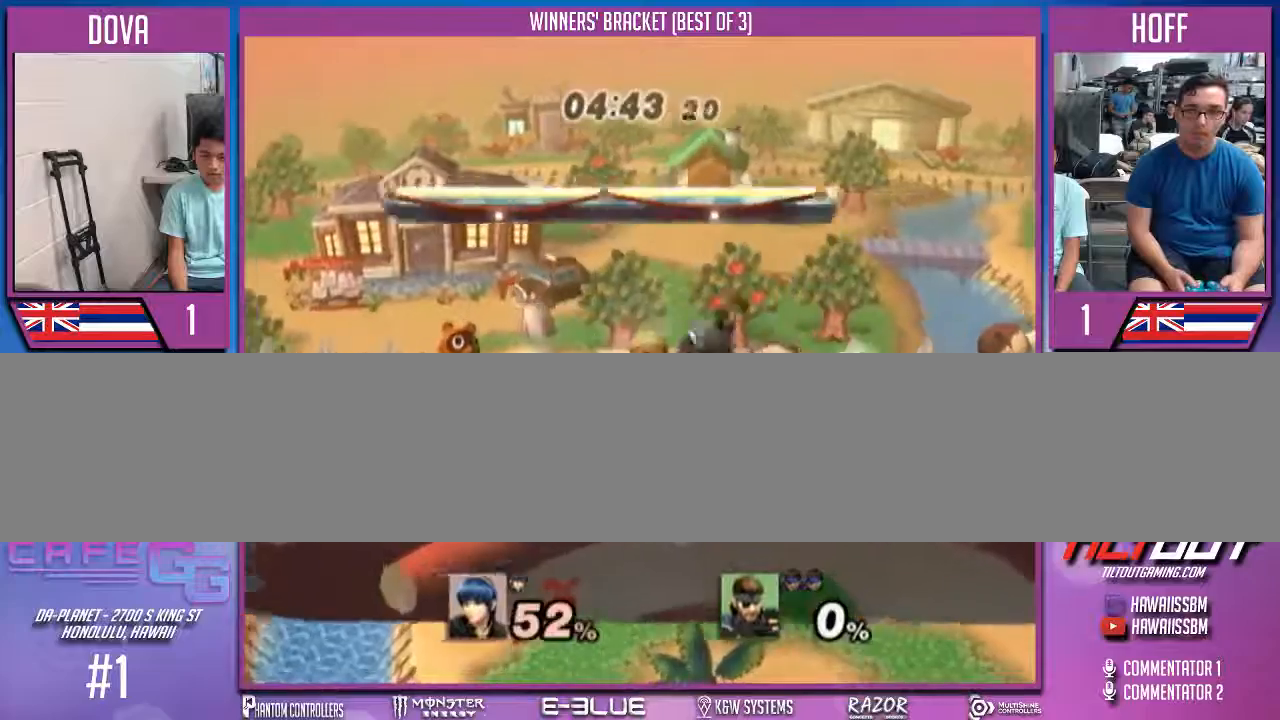
{"buttons": [], "left_stick": "center", "right_stick": "center", "events": [[33, "left_stick", "down-right"], [167, "X", "up"], [200, "left_stick", "center"], [333, "left_stick", "left"], [500, "left_stick", "center"]]}
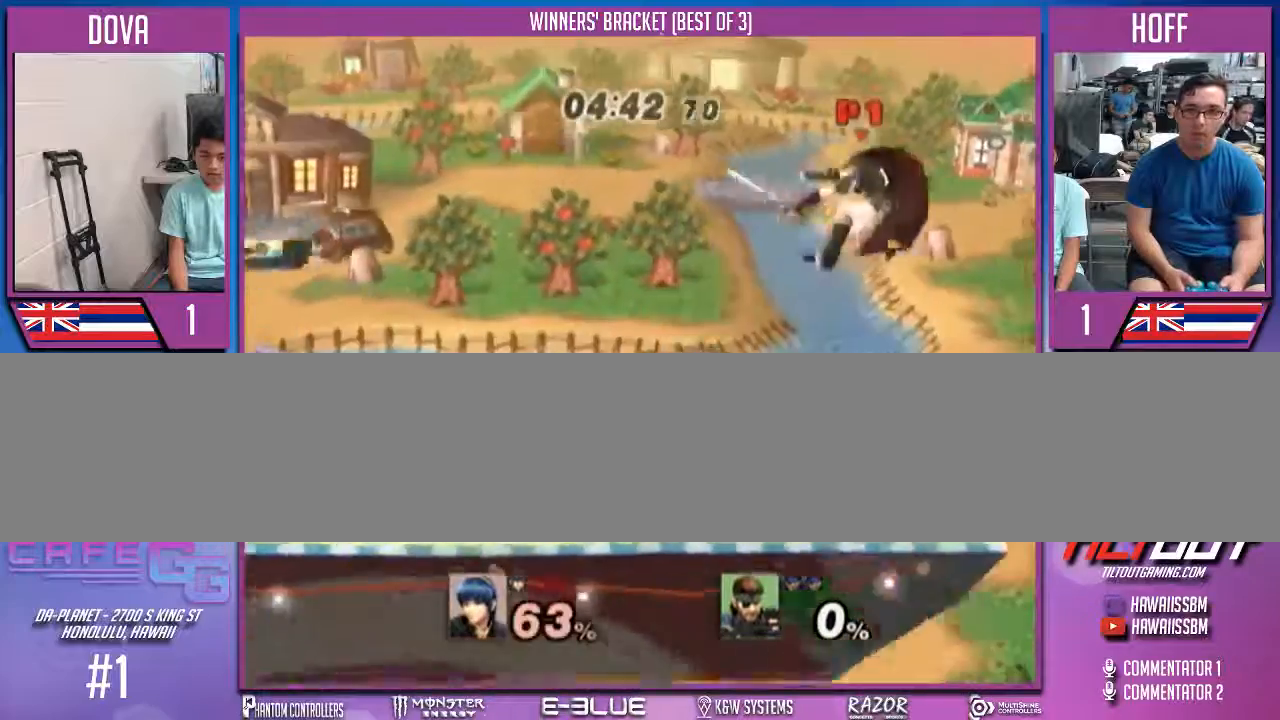
{"buttons": [], "left_stick": "left", "right_stick": "center", "events": [[67, "left_stick", "left"]]}
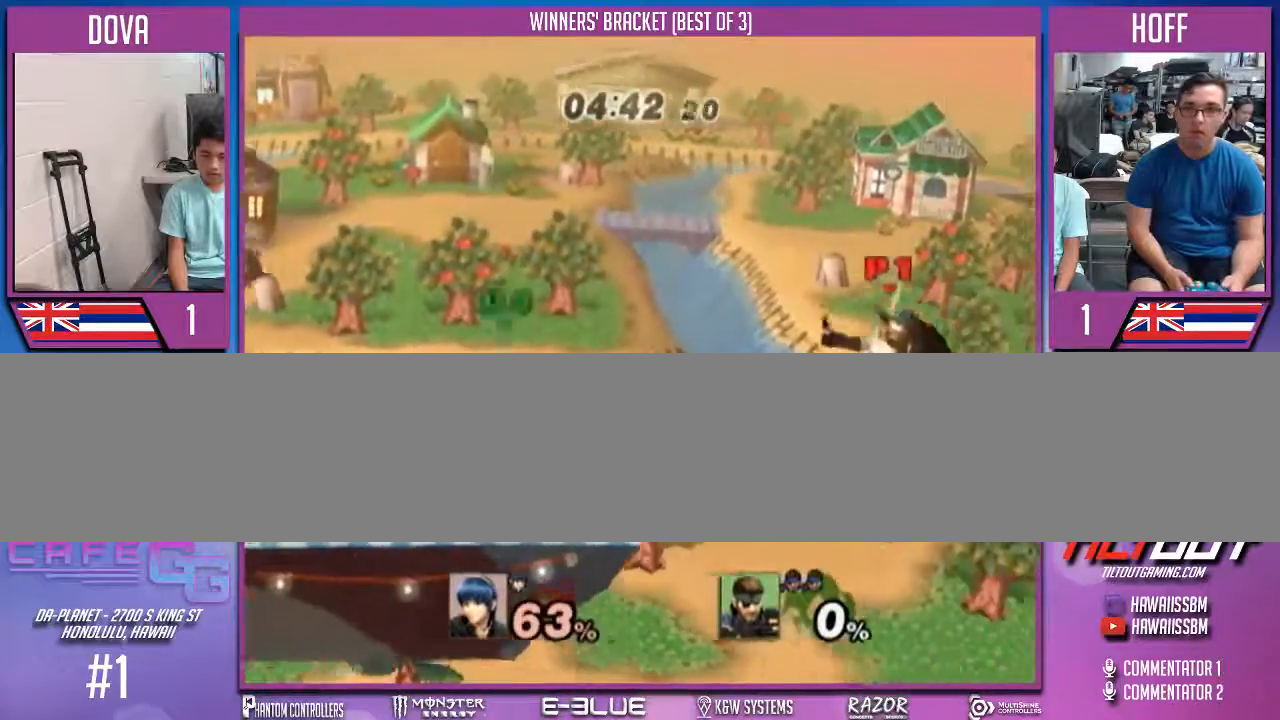
{"buttons": [], "left_stick": "left", "right_stick": "center", "events": [[100, "X", "down"], [267, "X", "up"], [400, "B", "down"], [500, "B", "up"]]}
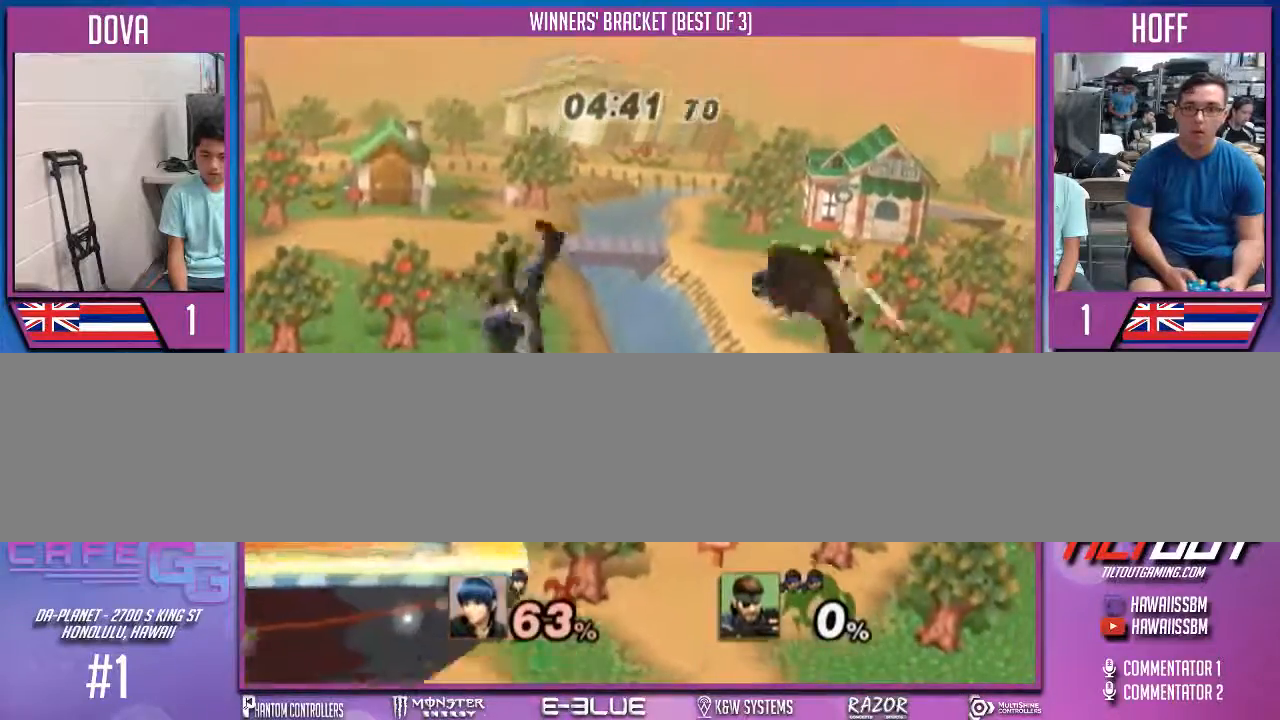
{"buttons": [], "left_stick": "up-left", "right_stick": "center", "events": [[433, "B", "down"], [500, "B", "up"], [500, "left_stick", "up-left"]]}
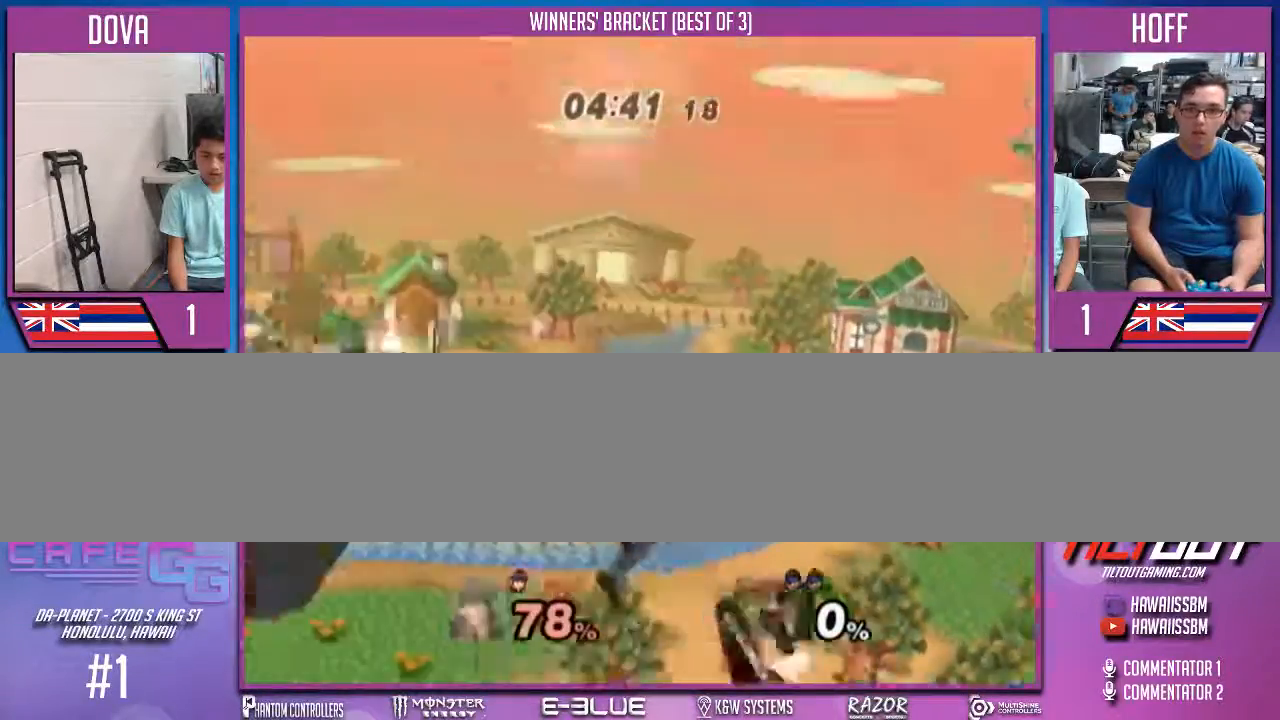
{"buttons": ["B"], "left_stick": "up-left", "right_stick": "center", "events": [[67, "B", "down"], [100, "B", "up"], [167, "B", "down"], [267, "B", "up"], [300, "B", "down"], [400, "B", "up"], [433, "B", "down"]]}
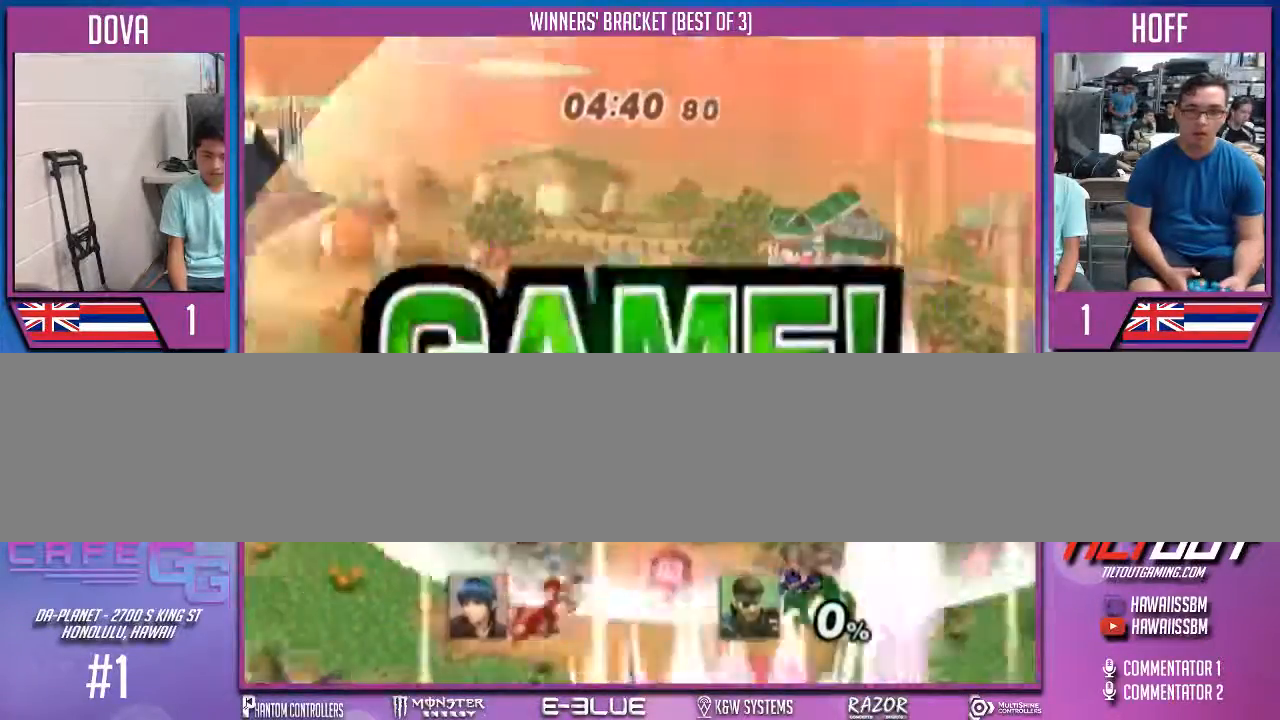
{"buttons": [], "left_stick": "center", "right_stick": "center", "events": [[33, "B", "up"], [300, "left_stick", "center"]]}